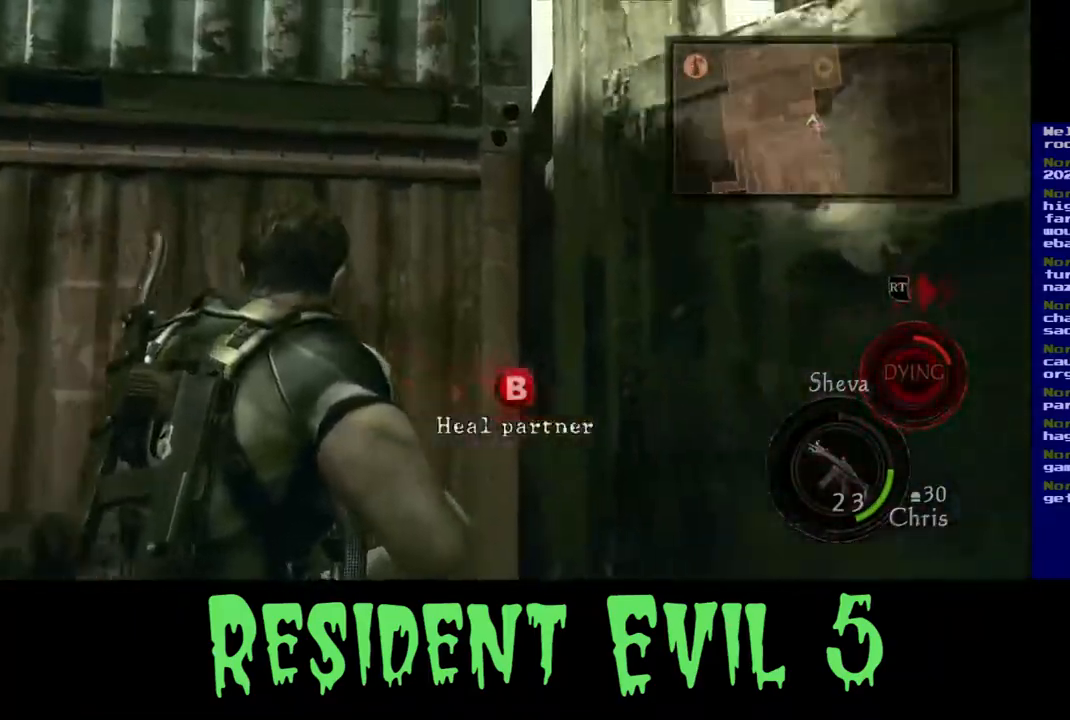
Gameplay with a controller (Xbox layout); each line is a JSON object with the inputs held at the frame after it (dt_ms = milliseconds from this image to that frame). "events" lists button and stick changes between this image and that frame as [ms after this image, input, new state], when the widget could be followed in between. Not read: L2.
{"dt_ms": 500, "buttons": ["B"], "left_stick": "down-right", "right_stick": "center", "events": [[117, "right_stick", "center"], [200, "X", "down"], [350, "X", "up"], [483, "B", "down"]]}
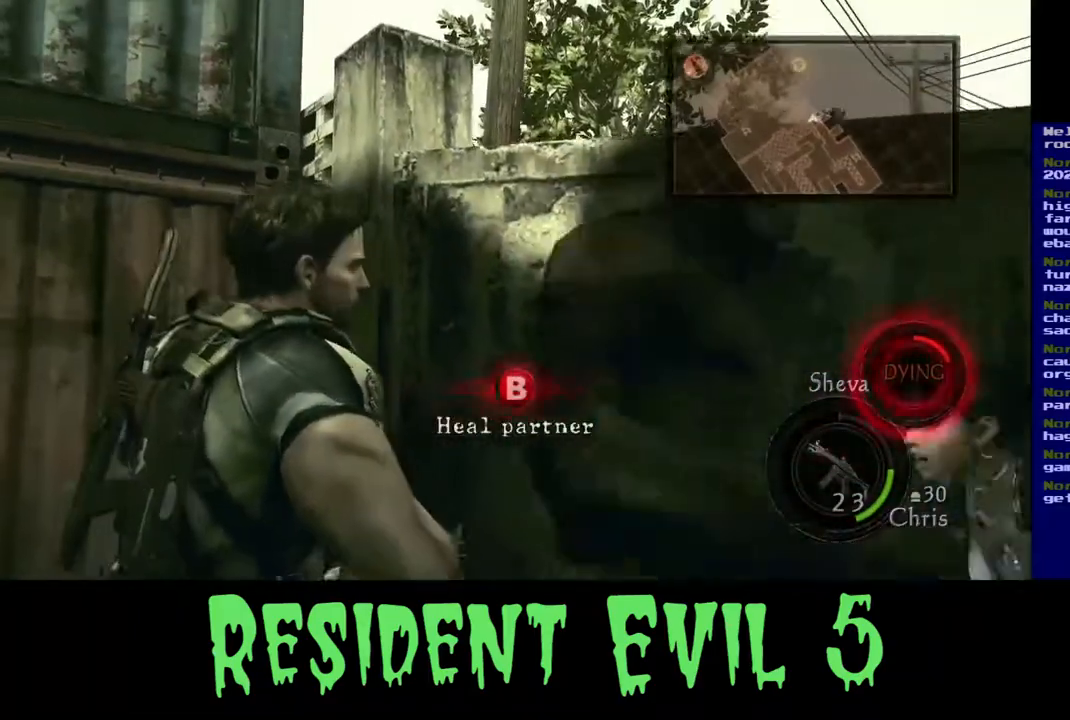
{"dt_ms": 500, "buttons": ["B"], "left_stick": "center", "right_stick": "center", "events": [[250, "left_stick", "center"]]}
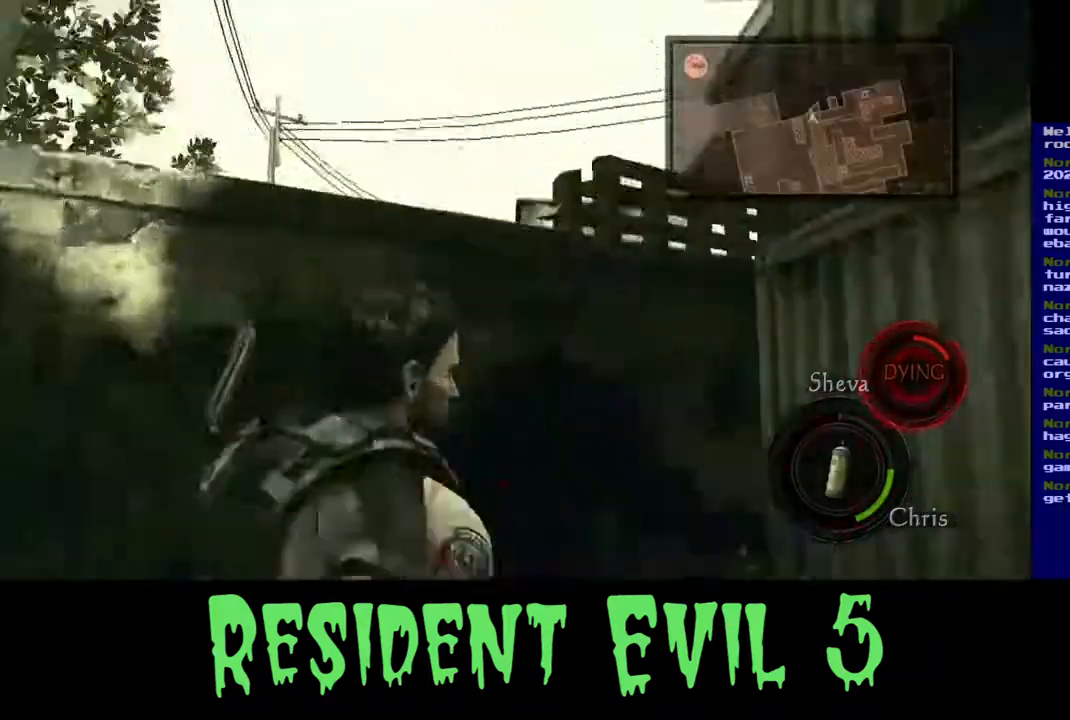
{"dt_ms": 500, "buttons": ["B"], "left_stick": "center", "right_stick": "center", "events": []}
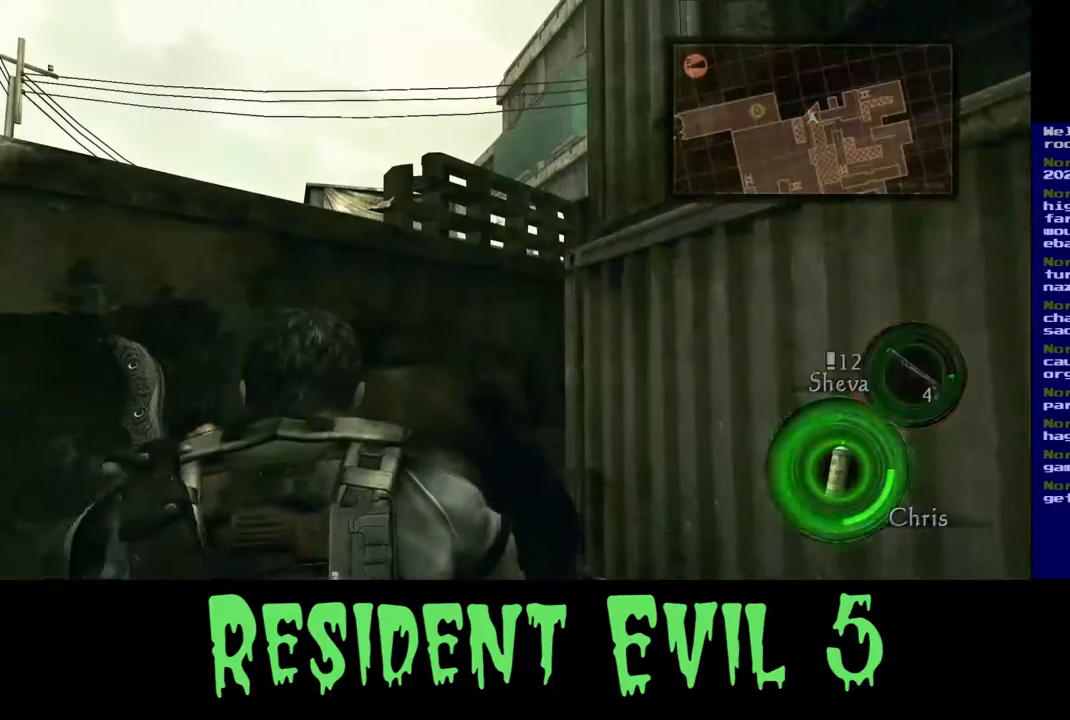
{"dt_ms": 500, "buttons": ["B"], "left_stick": "center", "right_stick": "center", "events": []}
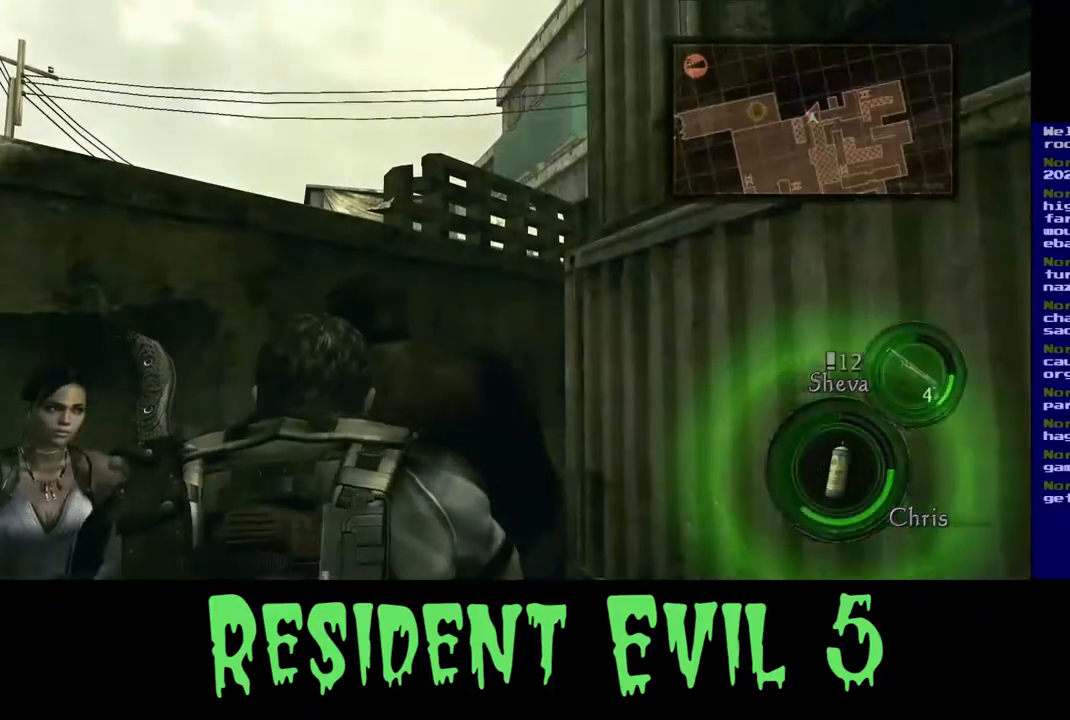
{"dt_ms": 500, "buttons": ["B"], "left_stick": "down-left", "right_stick": "center", "events": [[317, "left_stick", "down"], [383, "left_stick", "down-left"]]}
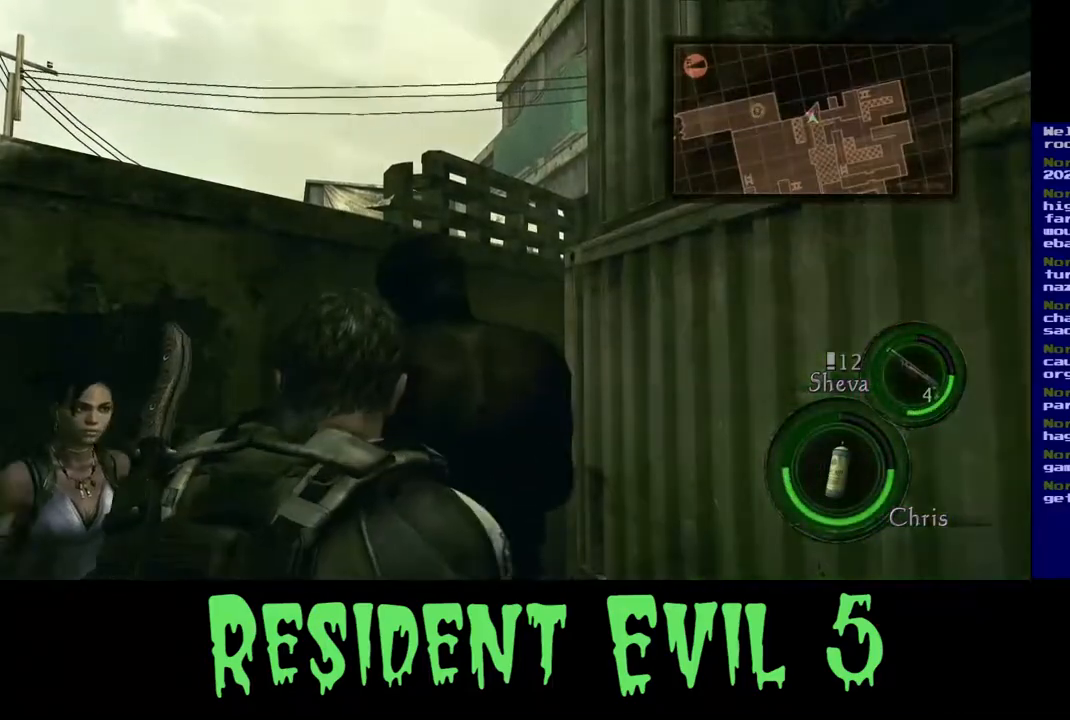
{"dt_ms": 500, "buttons": [], "left_stick": "down-left", "right_stick": "center", "events": [[167, "B", "up"]]}
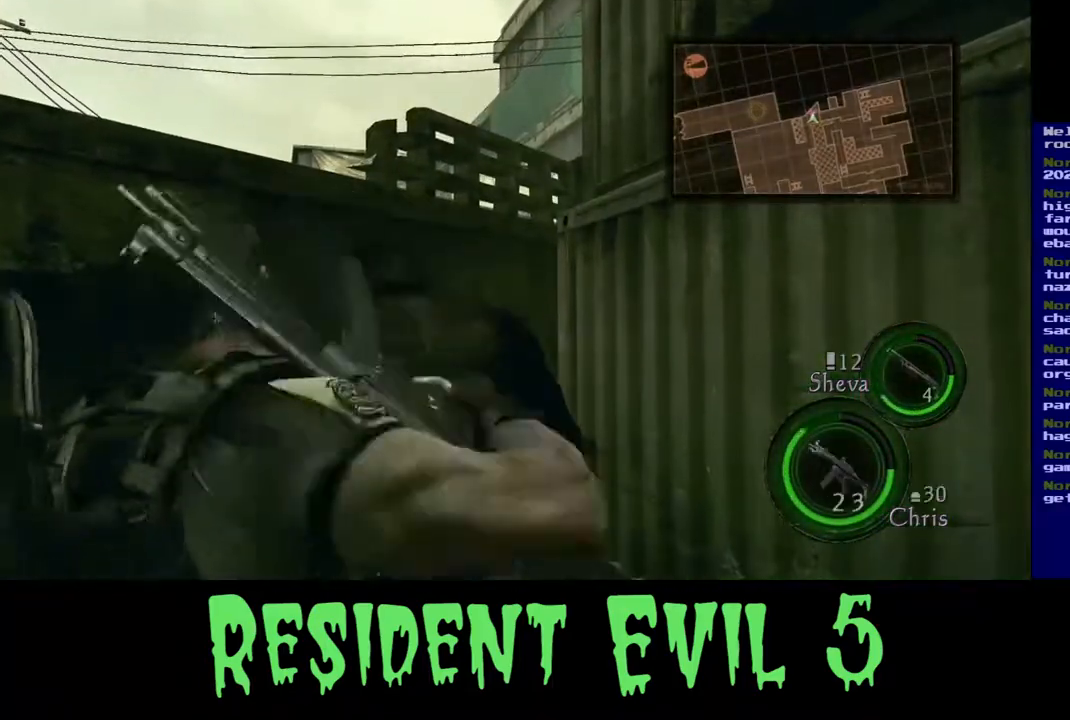
{"dt_ms": 500, "buttons": [], "left_stick": "down", "right_stick": "down", "events": [[183, "left_stick", "down"], [350, "right_stick", "down"]]}
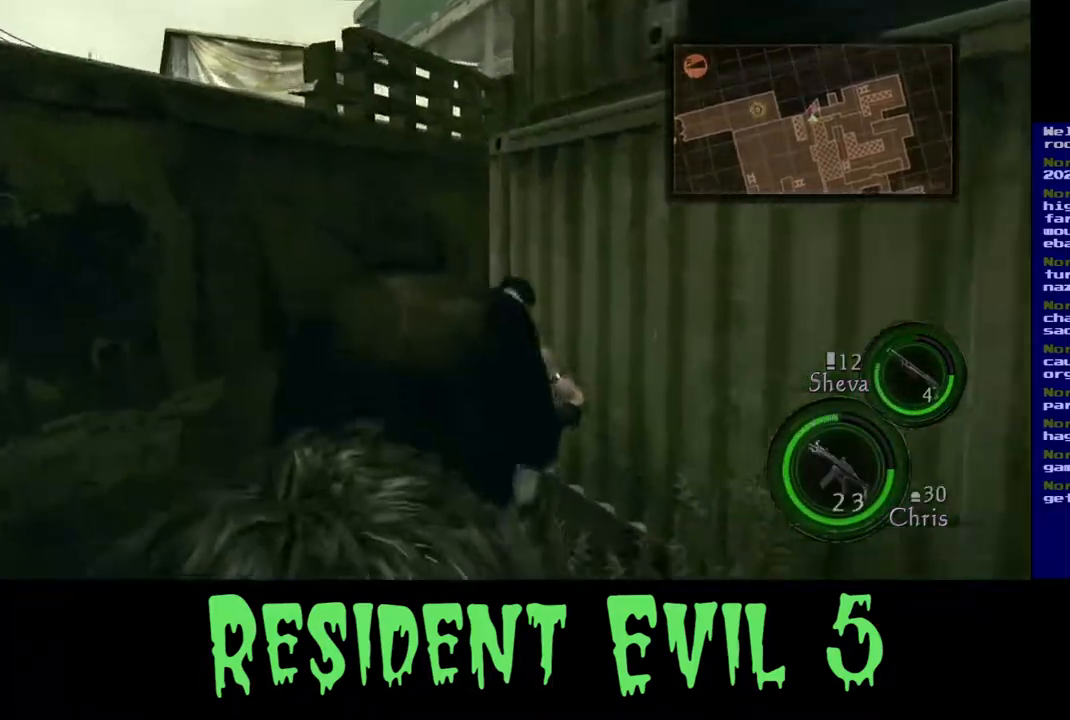
{"dt_ms": 500, "buttons": [], "left_stick": "center", "right_stick": "up-right"}
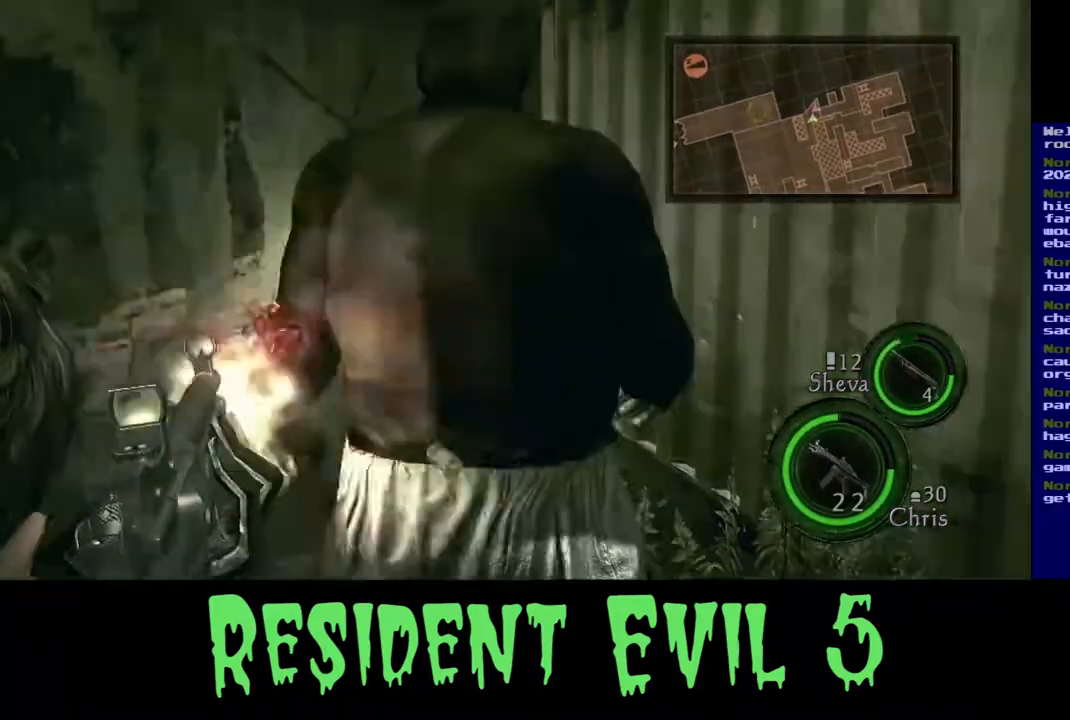
{"dt_ms": 500, "buttons": ["R2"], "left_stick": "center", "right_stick": "up-right", "events": [[17, "right_stick", "right"], [200, "R2", "down"], [217, "left_stick", "down"], [267, "right_stick", "center"], [317, "right_stick", "up"], [400, "left_stick", "center"], [483, "right_stick", "up-right"]]}
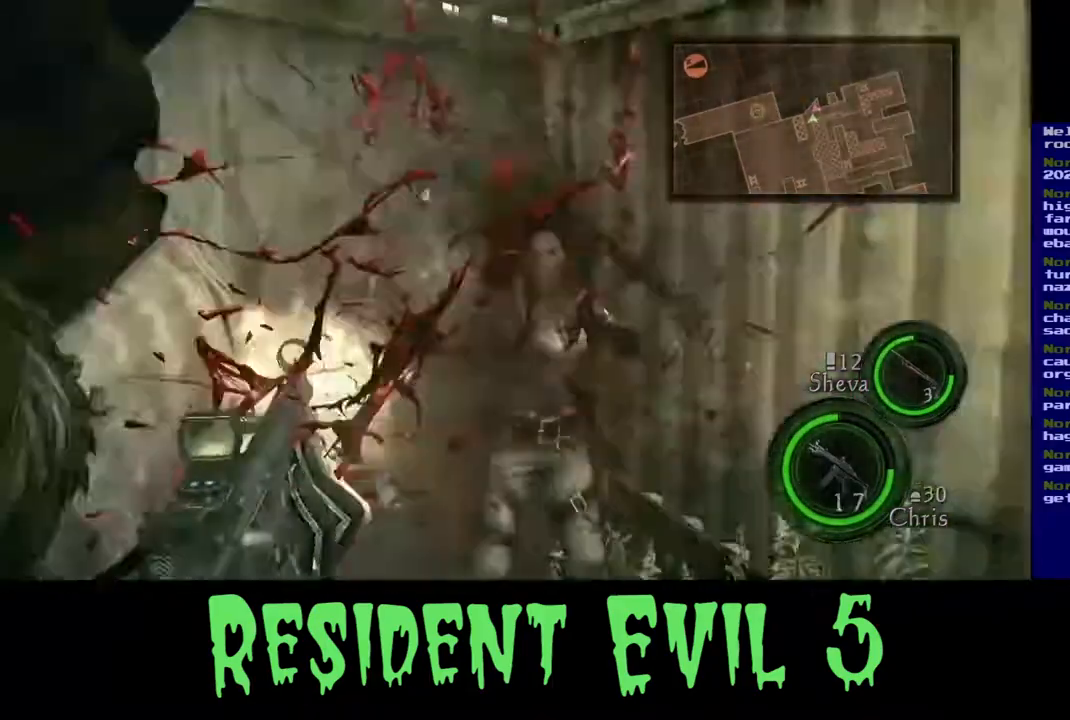
{"dt_ms": 500, "buttons": [], "left_stick": "down", "right_stick": "left", "events": [[33, "right_stick", "right"], [200, "R2", "up"], [200, "right_stick", "down-left"], [317, "right_stick", "left"], [350, "left_stick", "down"]]}
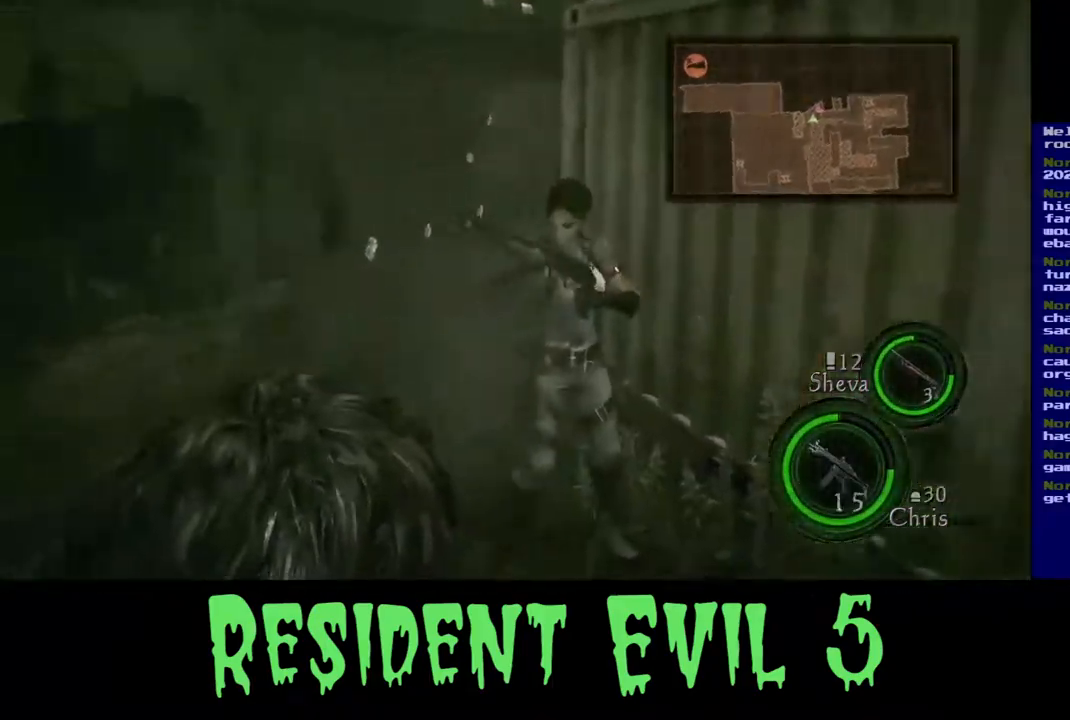
{"dt_ms": 500, "buttons": [], "left_stick": "down-right", "right_stick": "center", "events": [[467, "right_stick", "center"], [500, "left_stick", "down-right"]]}
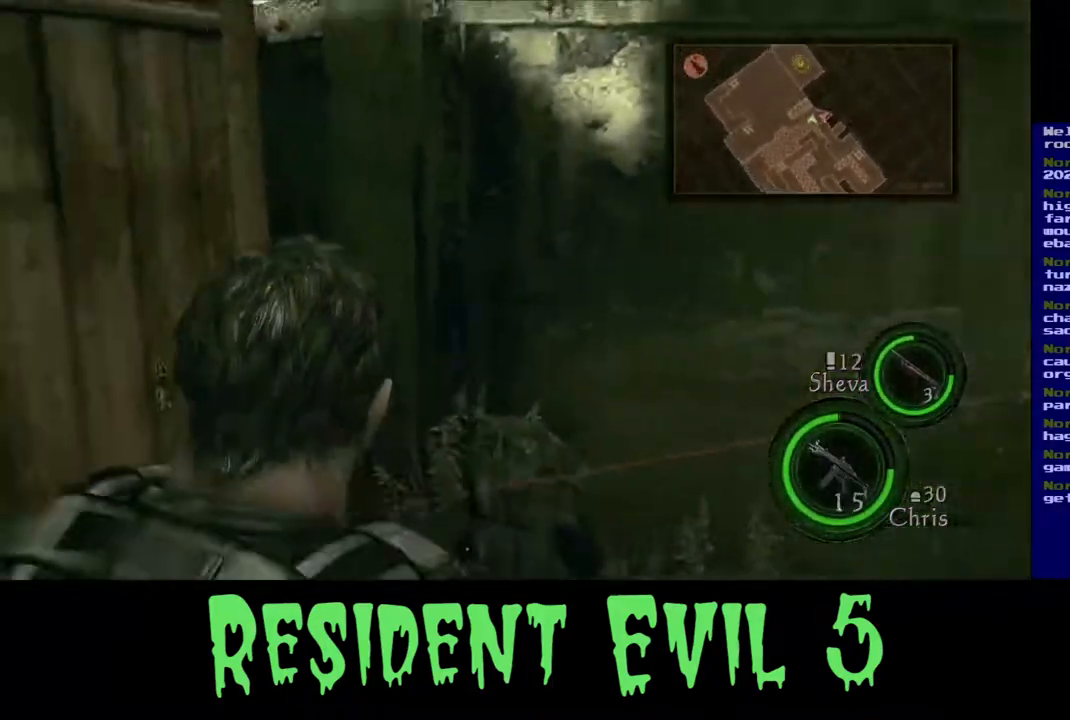
{"dt_ms": 1000, "buttons": [], "left_stick": "center", "right_stick": "left"}
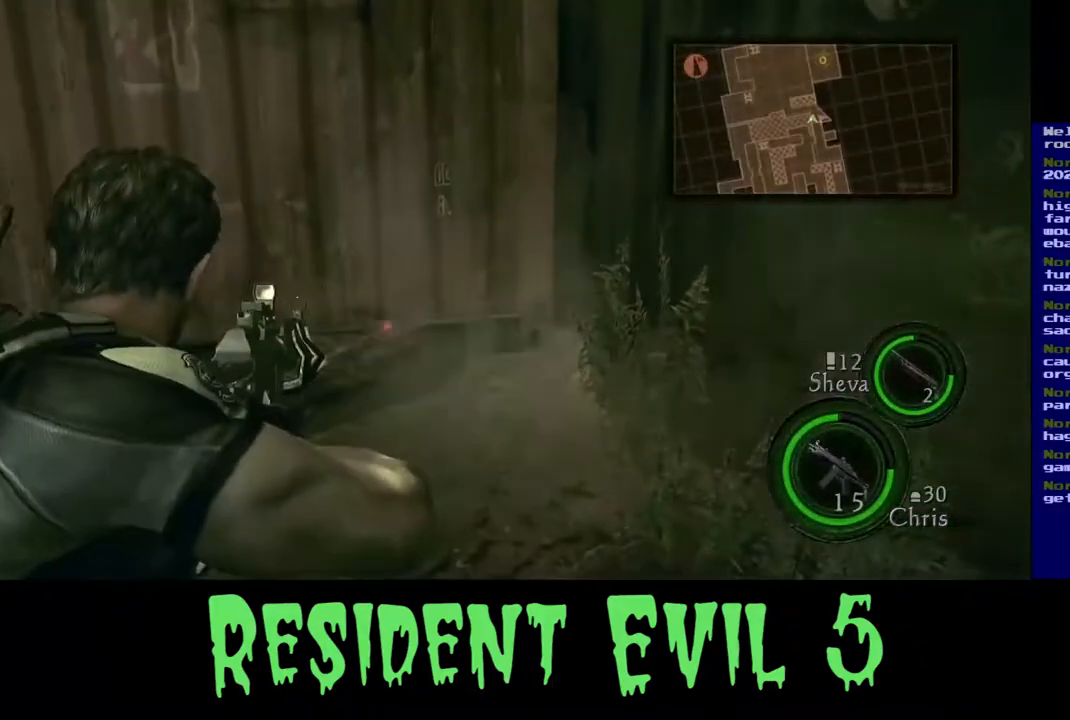
{"dt_ms": 500, "buttons": [], "left_stick": "center", "right_stick": "center", "events": [[33, "right_stick", "down-left"], [317, "right_stick", "center"]]}
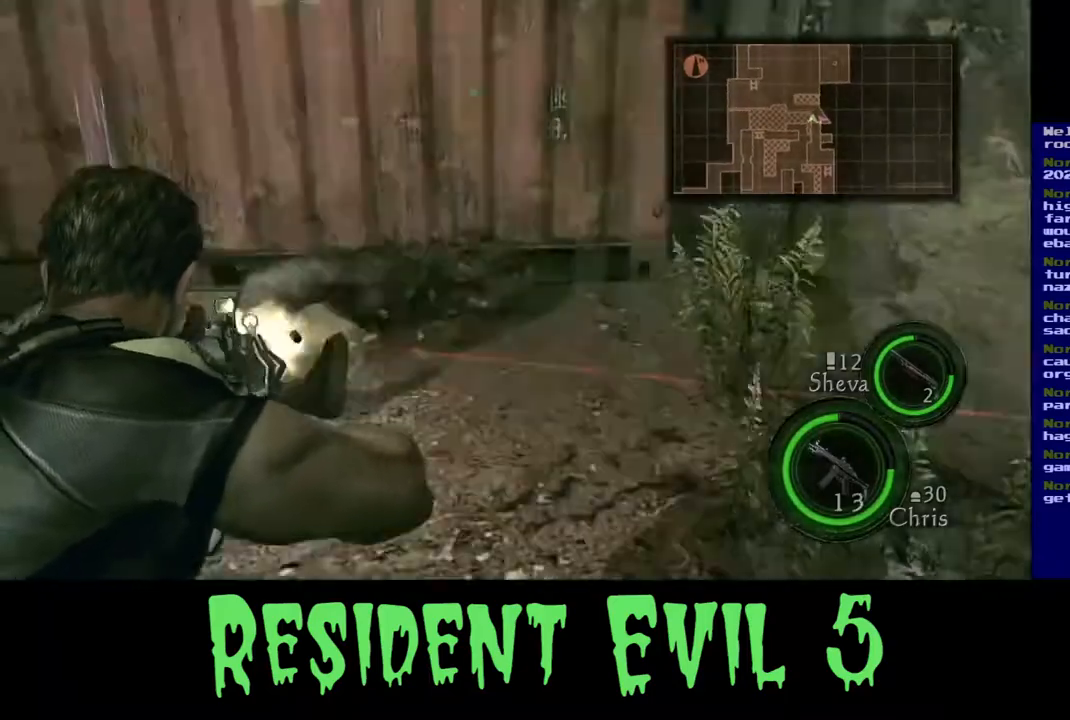
{"dt_ms": 500, "buttons": [], "left_stick": "center", "right_stick": "up", "events": [[150, "right_stick", "up"]]}
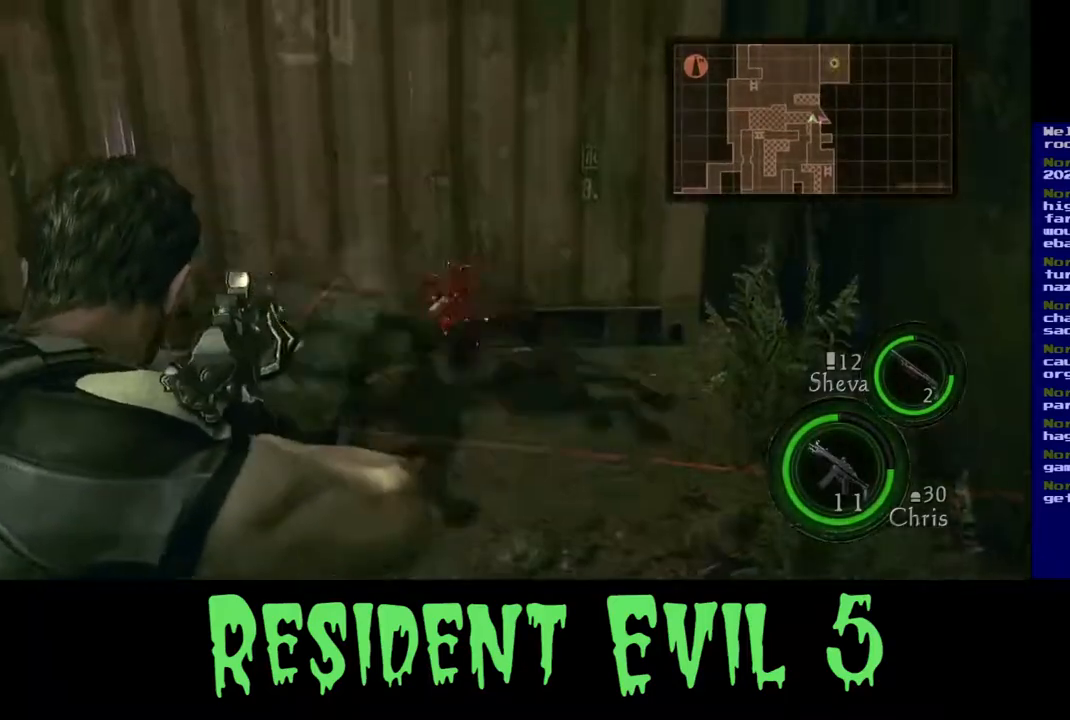
{"dt_ms": 500, "buttons": [], "left_stick": "center", "right_stick": "down-left", "events": [[100, "right_stick", "center"], [400, "right_stick", "down-left"]]}
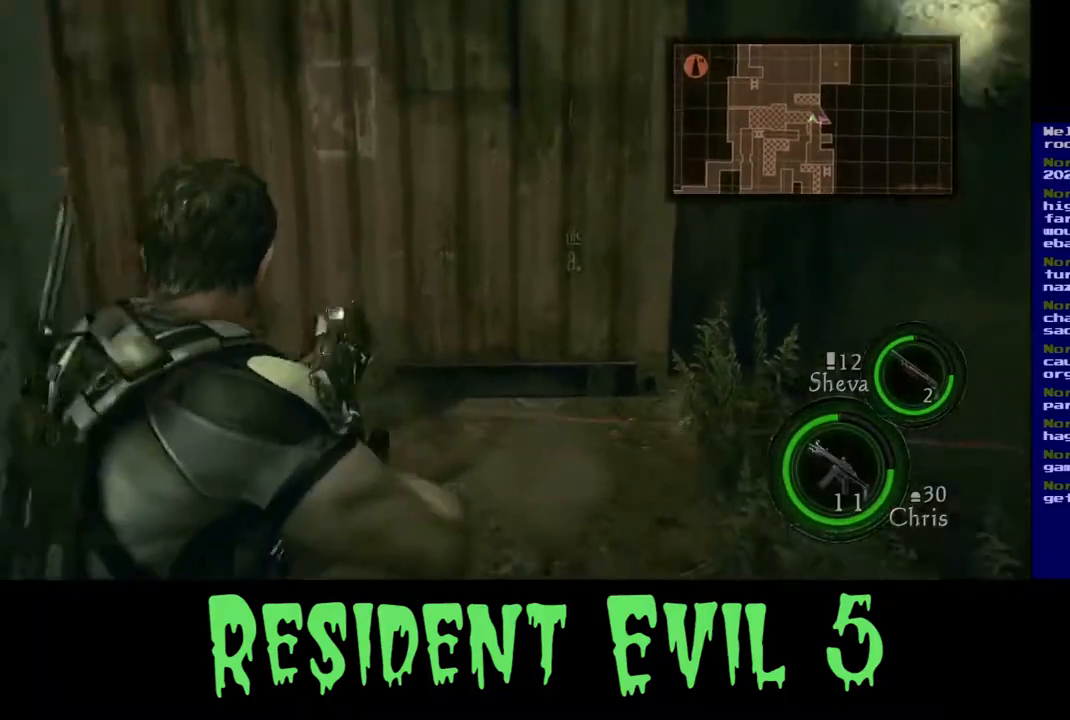
{"dt_ms": 500, "buttons": [], "left_stick": "up-right", "right_stick": "center", "events": [[17, "right_stick", "left"], [133, "left_stick", "down-right"], [317, "right_stick", "center"], [383, "left_stick", "up-right"]]}
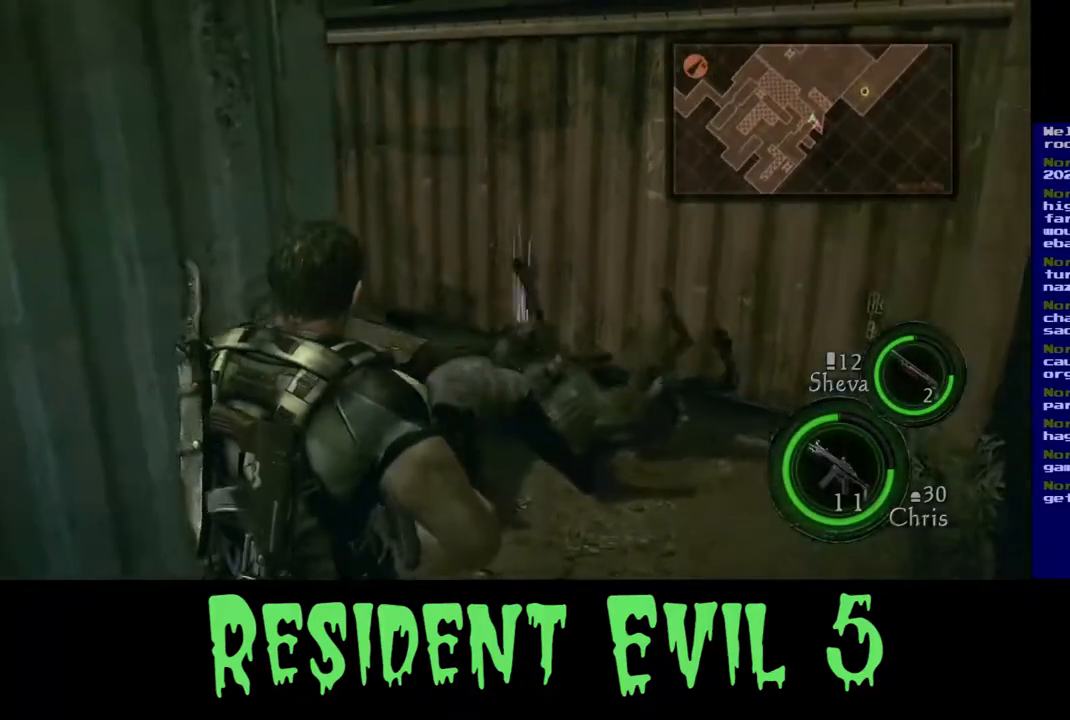
{"dt_ms": 500, "buttons": [], "left_stick": "up-right", "right_stick": "center", "events": []}
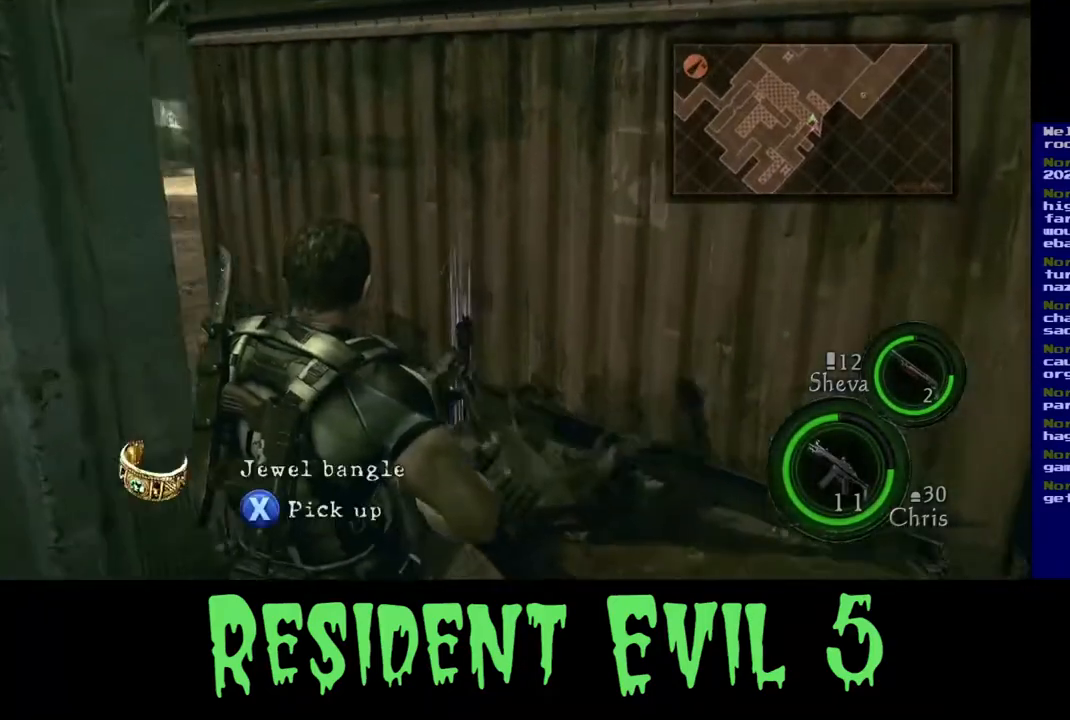
{"dt_ms": 500, "buttons": ["X"], "left_stick": "center", "right_stick": "center", "events": [[33, "left_stick", "up"], [383, "X", "down"], [450, "left_stick", "center"]]}
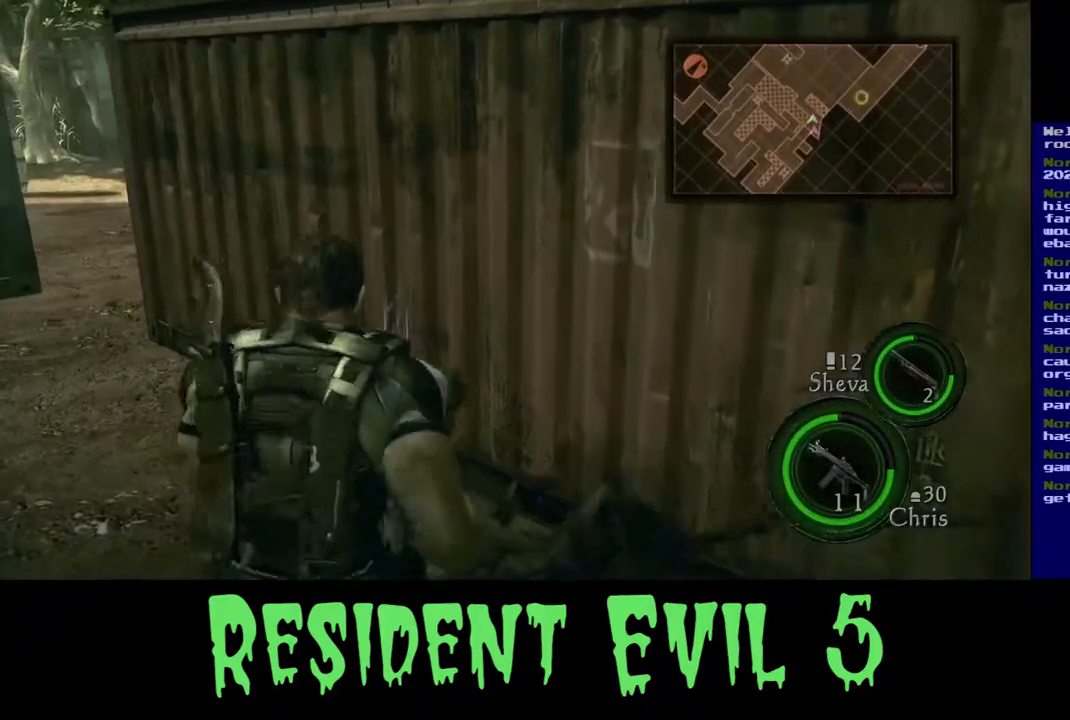
{"dt_ms": 500, "buttons": [], "left_stick": "center", "right_stick": "center", "events": [[483, "X", "up"]]}
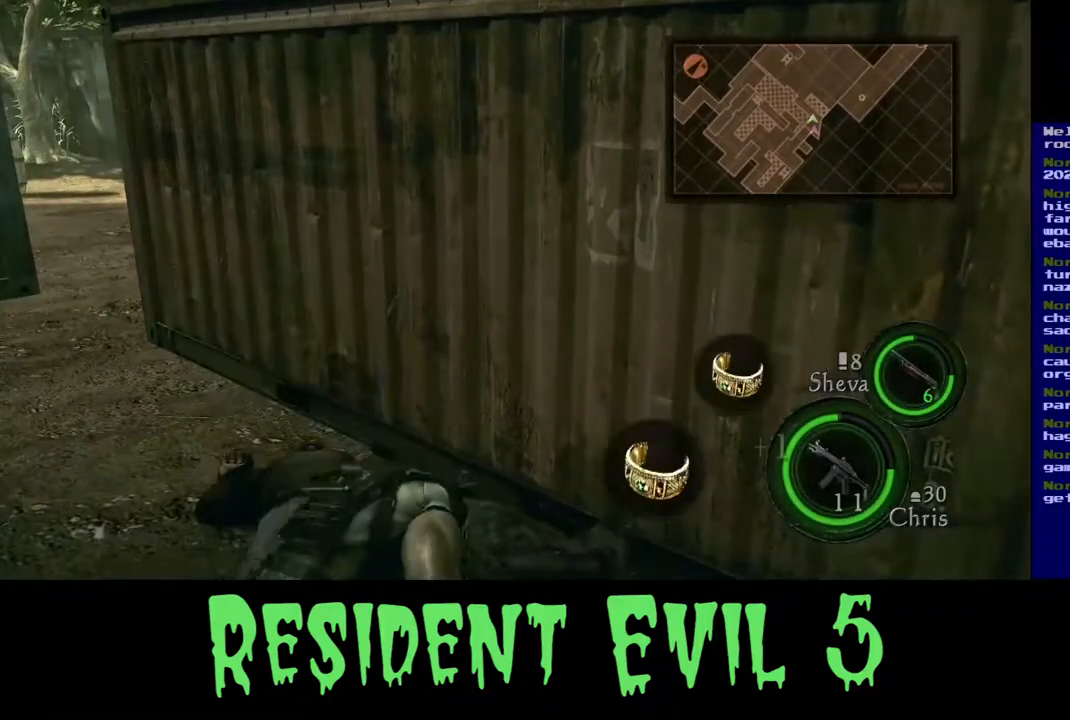
{"dt_ms": 500, "buttons": [], "left_stick": "up", "right_stick": "center", "events": [[350, "left_stick", "up"]]}
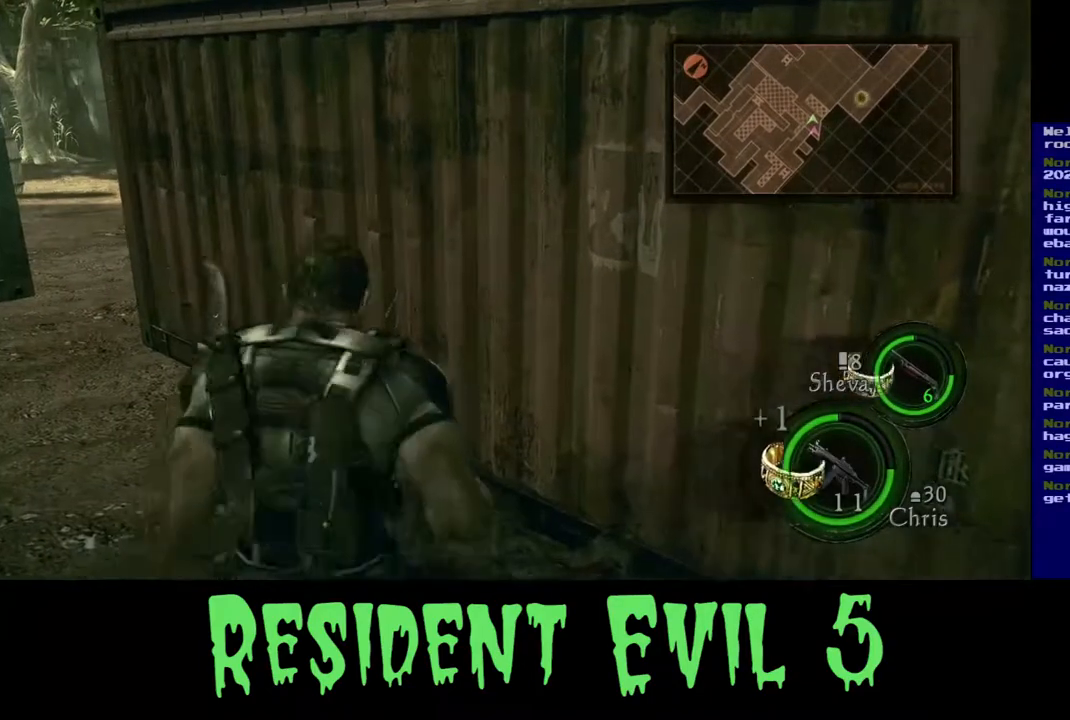
{"dt_ms": 500, "buttons": [], "left_stick": "up", "right_stick": "left", "events": [[117, "right_stick", "down-left"], [200, "right_stick", "left"]]}
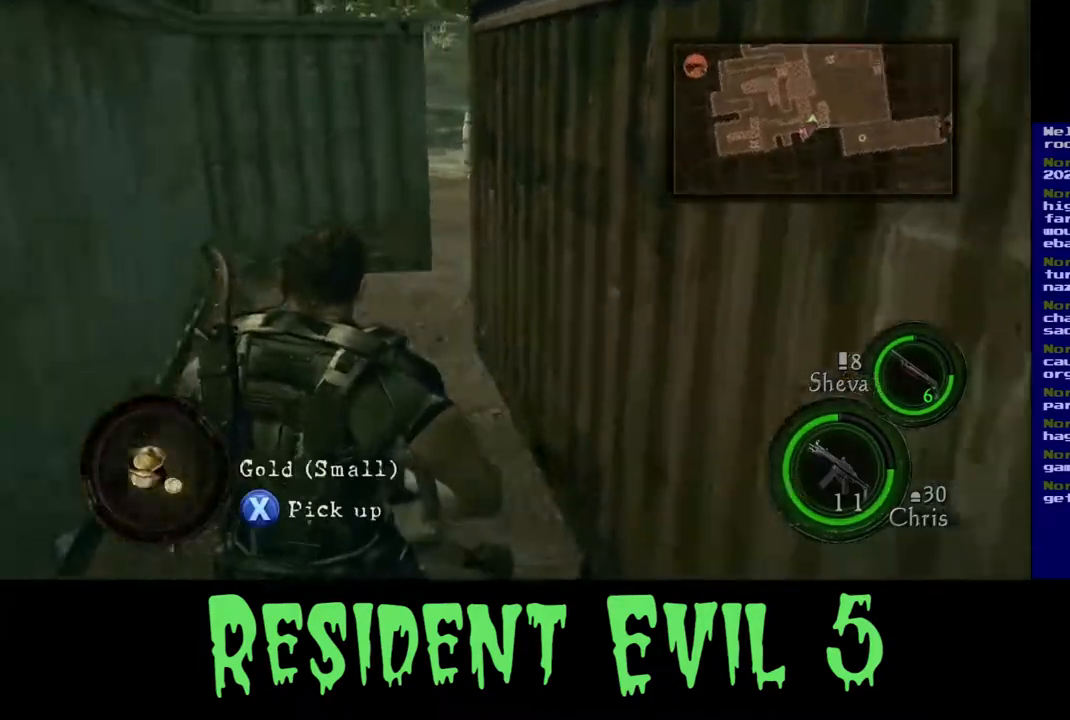
{"dt_ms": 500, "buttons": [], "left_stick": "down", "right_stick": "center", "events": [[100, "left_stick", "center"], [100, "right_stick", "center"], [200, "left_stick", "down"]]}
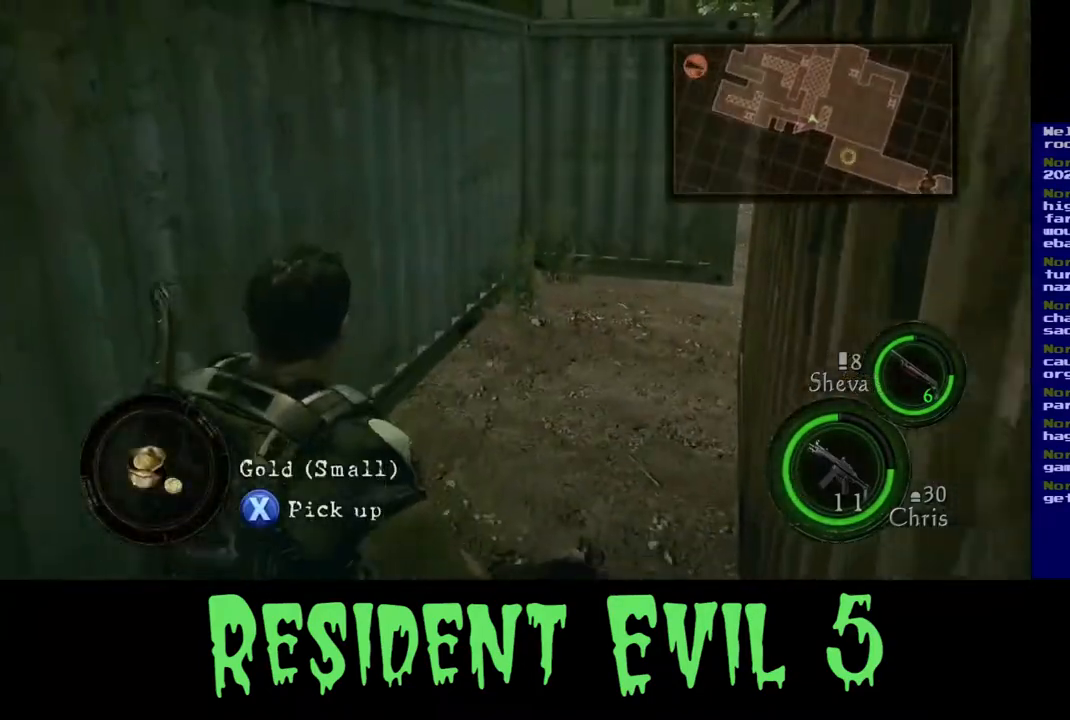
{"dt_ms": 500, "buttons": ["X"], "left_stick": "center", "right_stick": "center", "events": [[150, "X", "down"], [200, "left_stick", "center"]]}
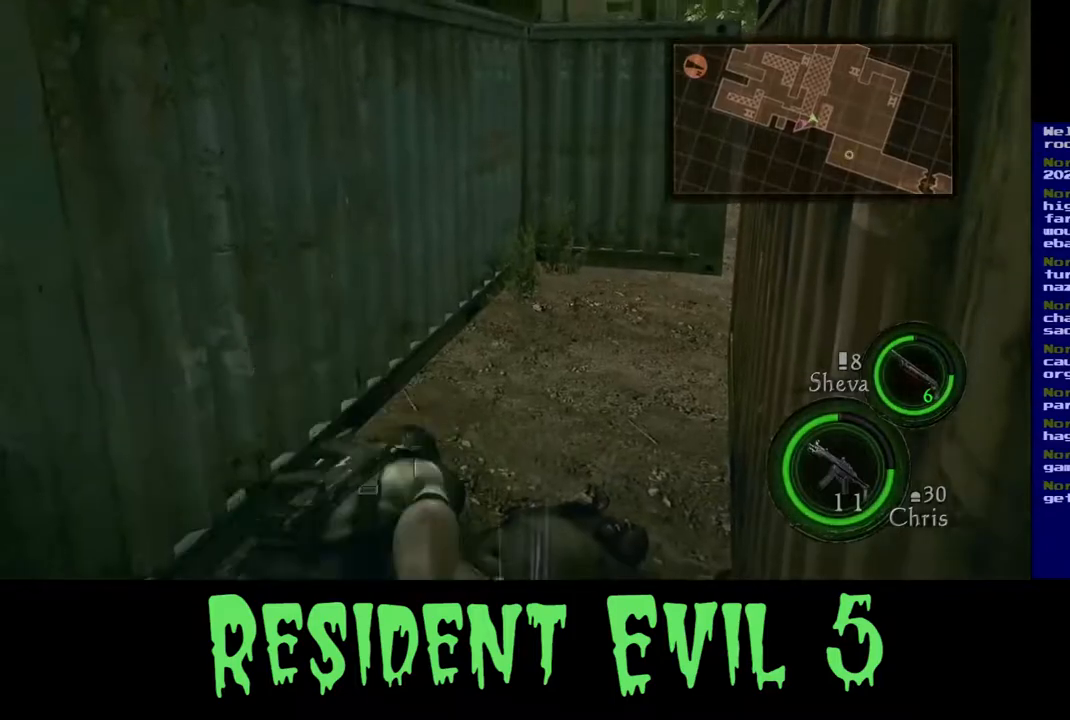
{"dt_ms": 500, "buttons": [], "left_stick": "center", "right_stick": "center", "events": [[317, "X", "up"]]}
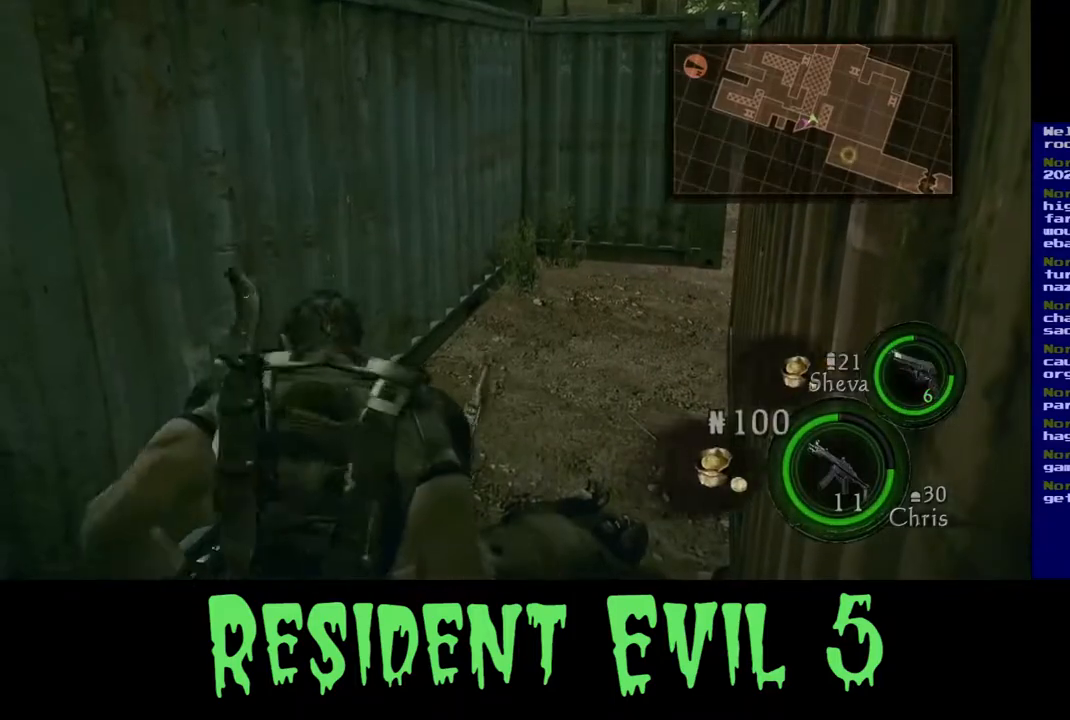
{"dt_ms": 1000, "buttons": ["X"], "left_stick": "left", "right_stick": "left"}
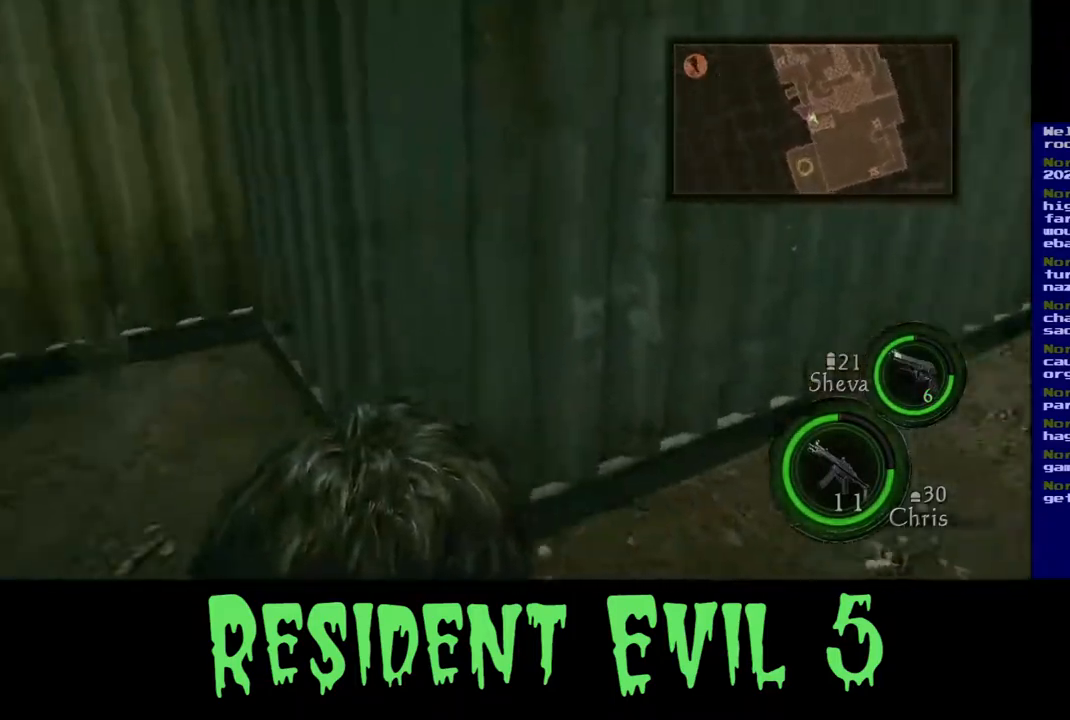
{"dt_ms": 500, "buttons": [], "left_stick": "up-right", "right_stick": "right", "events": [[200, "right_stick", "center"], [300, "right_stick", "right"], [333, "left_stick", "up"], [383, "left_stick", "up-right"], [500, "X", "up"]]}
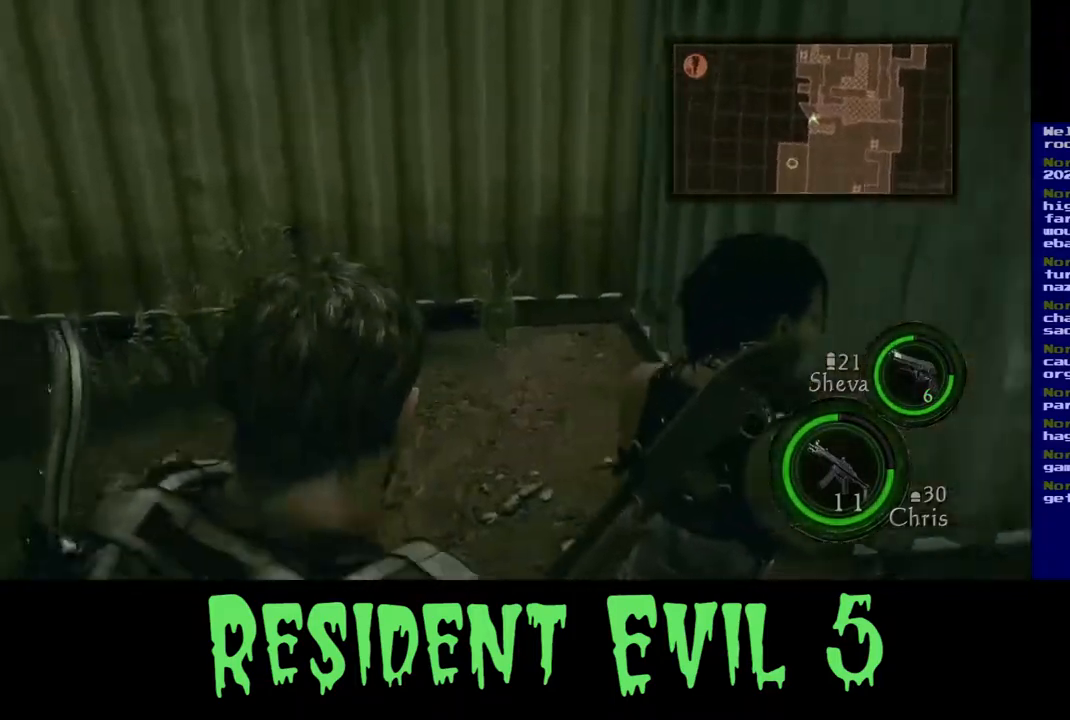
{"dt_ms": 500, "buttons": [], "left_stick": "up-right", "right_stick": "right", "events": []}
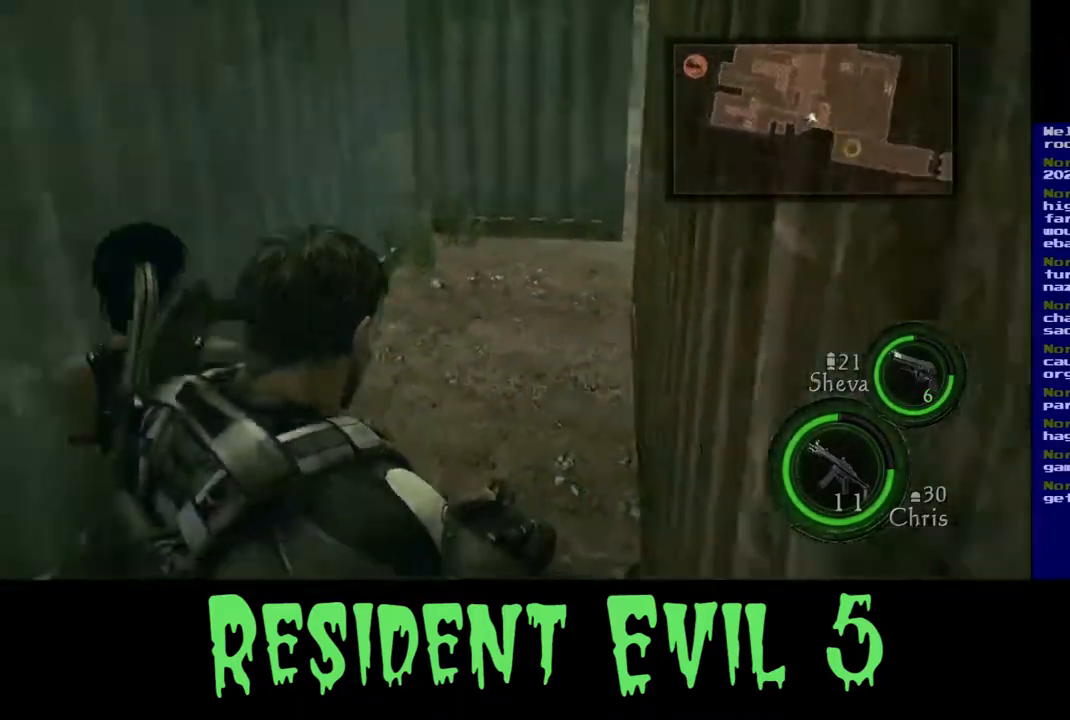
{"dt_ms": 500, "buttons": [], "left_stick": "up-left", "right_stick": "down-left", "events": [[83, "right_stick", "center"], [200, "left_stick", "up"], [350, "right_stick", "up"], [433, "right_stick", "left"], [467, "left_stick", "up-left"], [483, "right_stick", "down-left"]]}
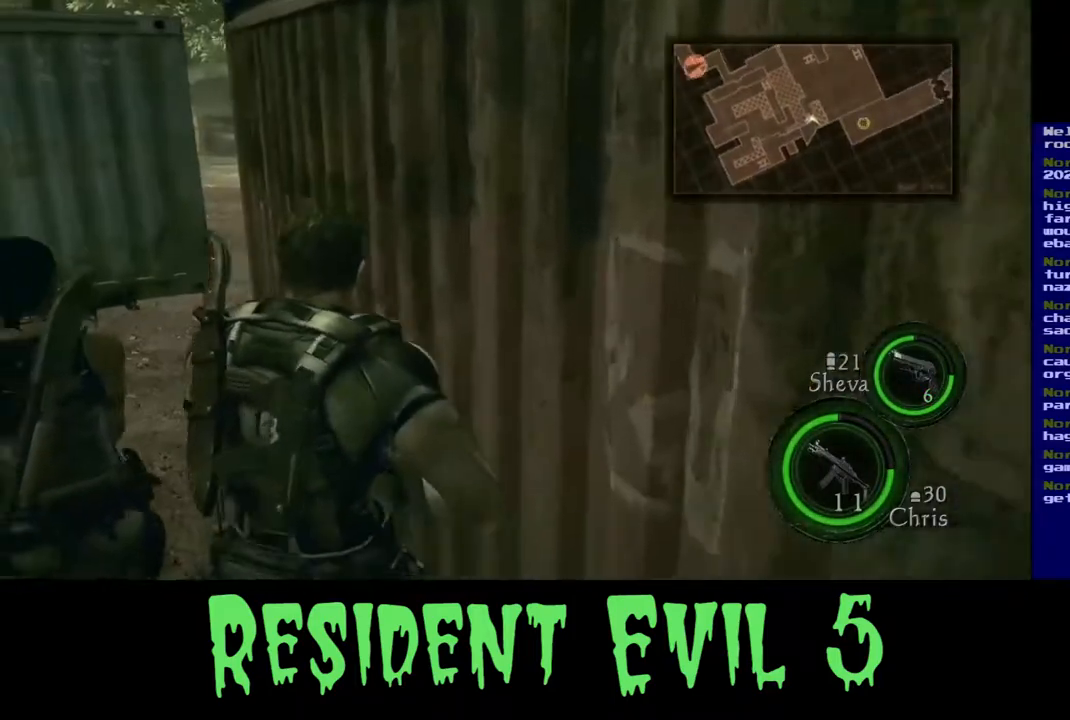
{"dt_ms": 500, "buttons": [], "left_stick": "up", "right_stick": "center", "events": [[133, "right_stick", "center"], [233, "left_stick", "up"]]}